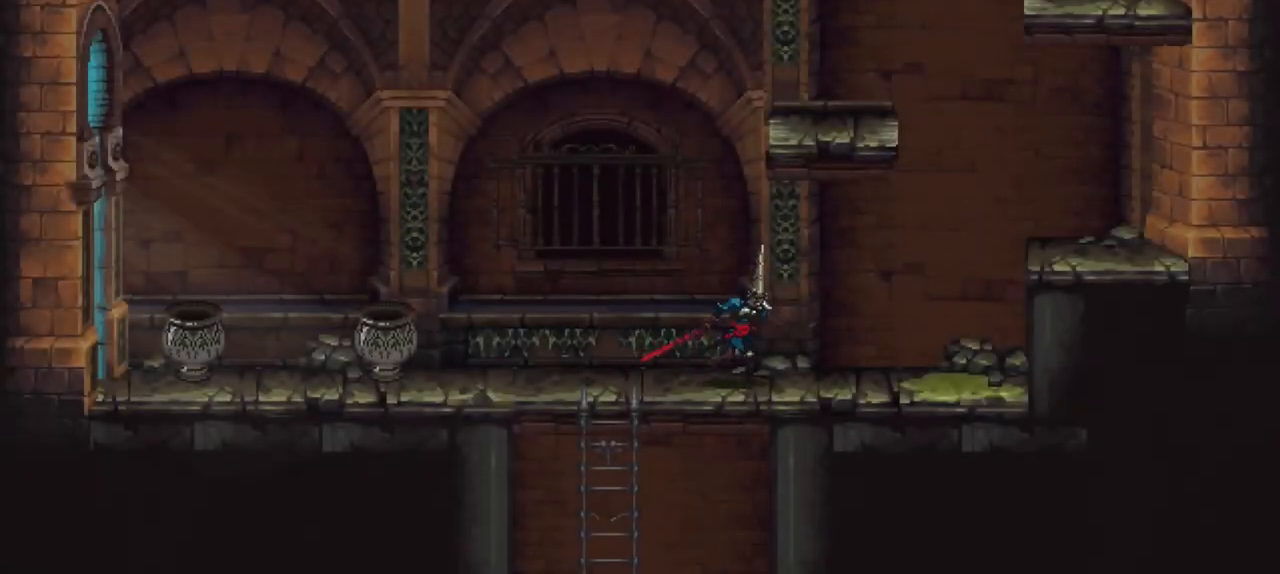
Gameplay with a controller (Xbox layout); each line is a JSON object with the inputs held at the frame after it. "events" lists button and stick changes between this image and that frame as [ms after this image, input, new state], when the widget could be followed in between. Not read: L3 R3.
{"buttons": ["A"], "left_stick": "right", "right_stick": "center", "events": [[333, "A", "down"]]}
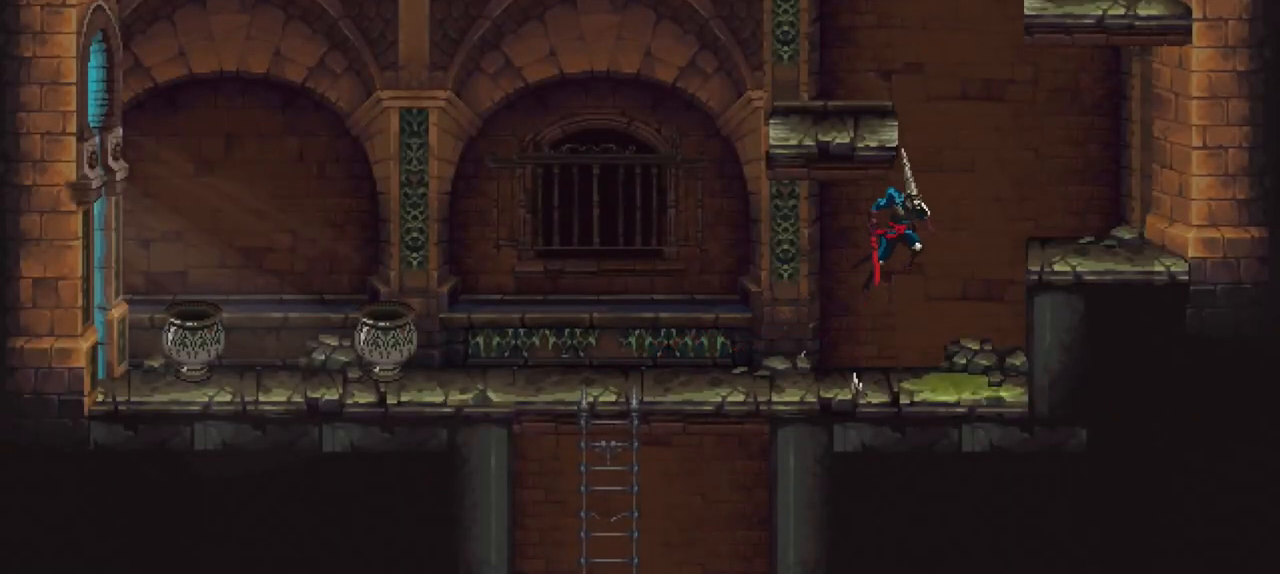
{"buttons": ["A"], "left_stick": "left", "right_stick": "center", "events": [[133, "A", "up"], [433, "left_stick", "left"], [500, "A", "down"]]}
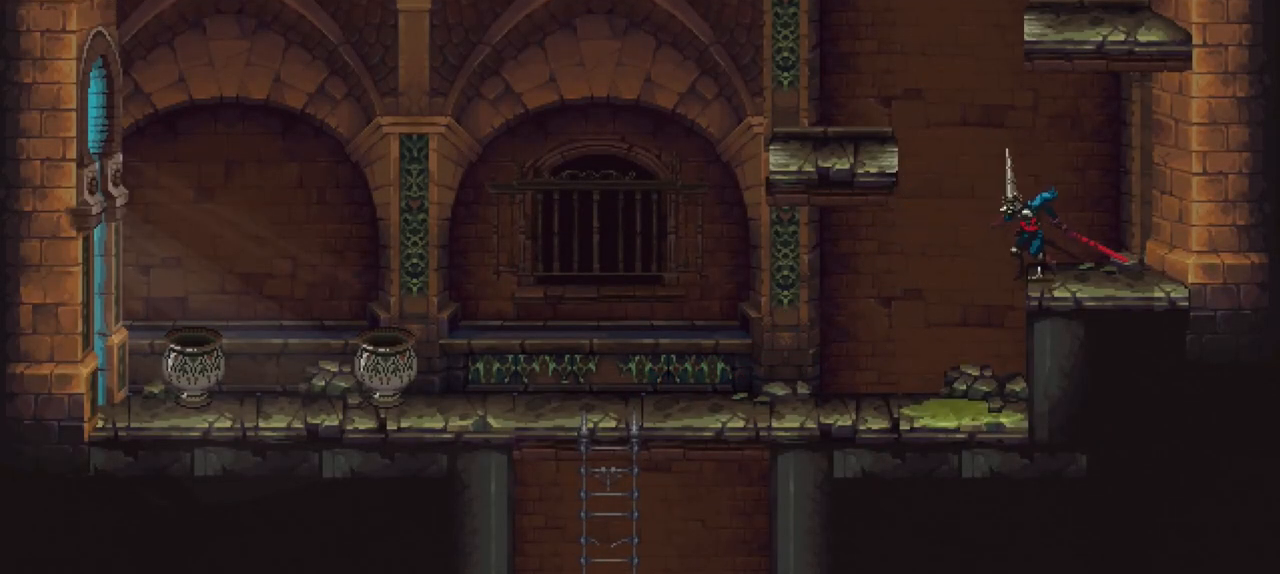
{"buttons": [], "left_stick": "right", "right_stick": "center", "events": [[167, "A", "up"], [433, "left_stick", "center"], [500, "left_stick", "right"]]}
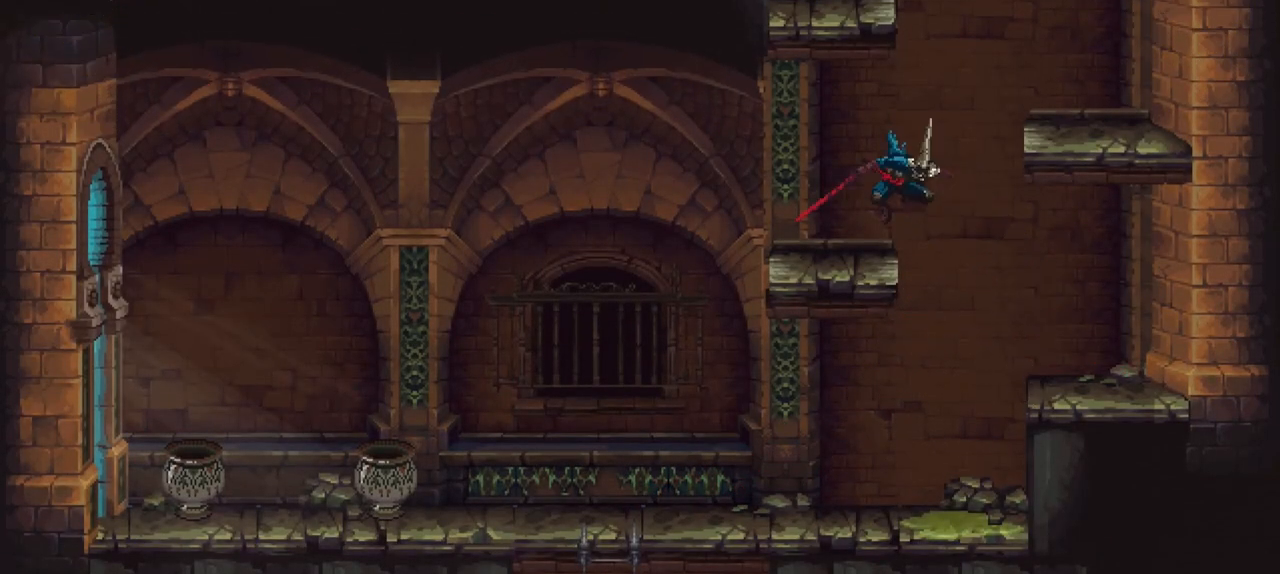
{"buttons": [], "left_stick": "right", "right_stick": "center", "events": [[67, "A", "down"], [300, "A", "up"]]}
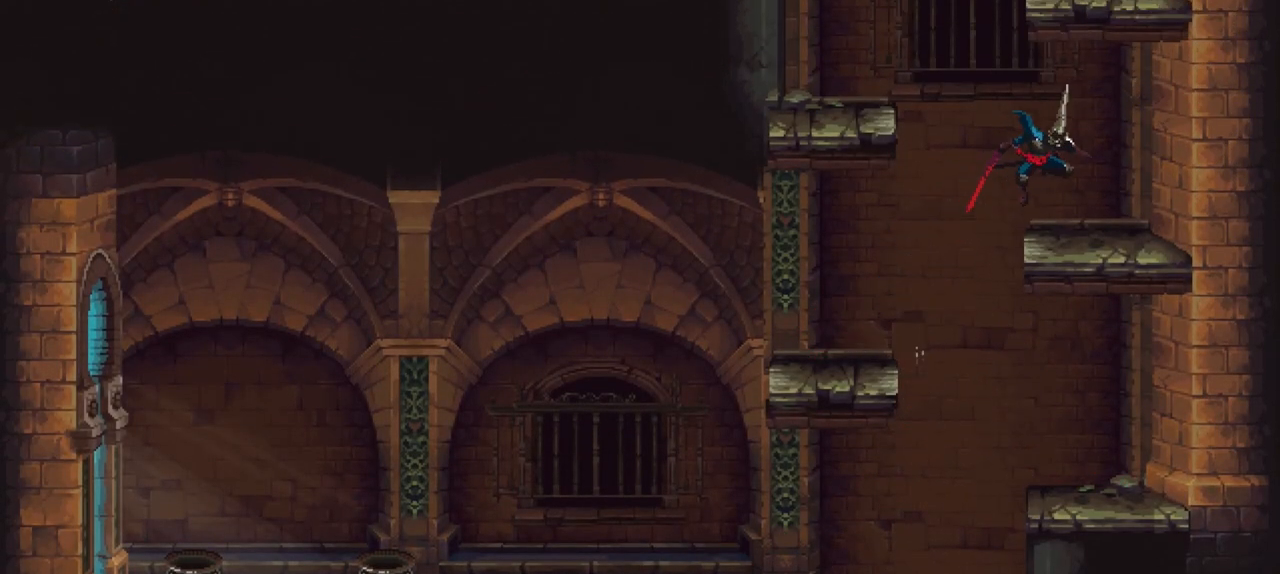
{"buttons": [], "left_stick": "center", "right_stick": "center", "events": [[67, "left_stick", "center"]]}
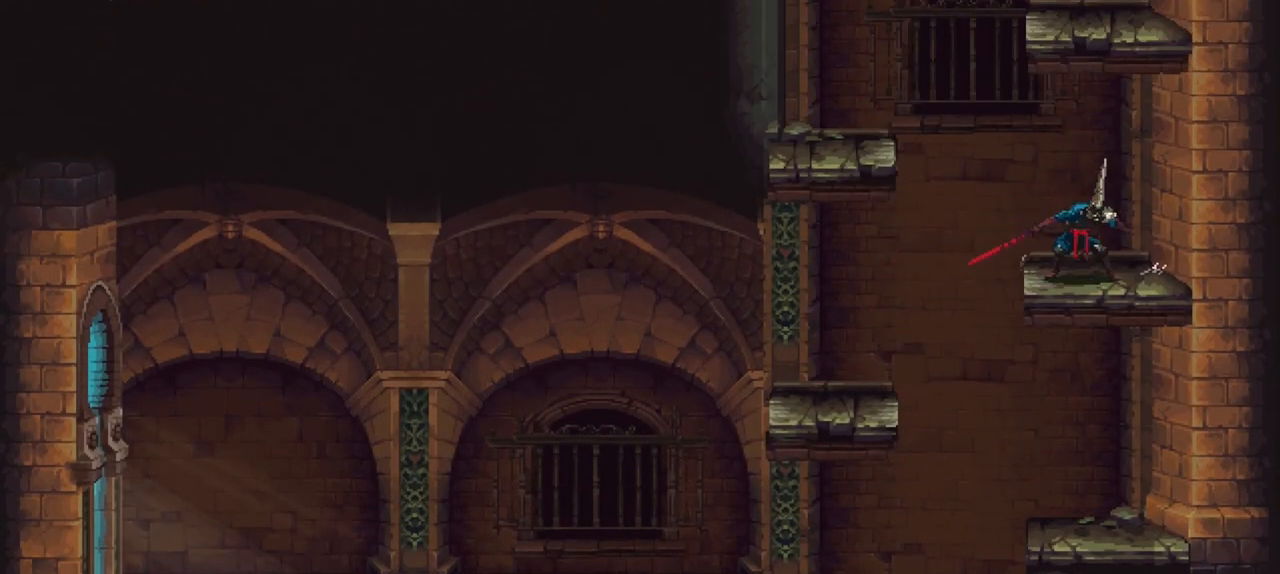
{"buttons": ["A"], "left_stick": "left", "right_stick": "center", "events": [[333, "left_stick", "left"], [400, "A", "down"]]}
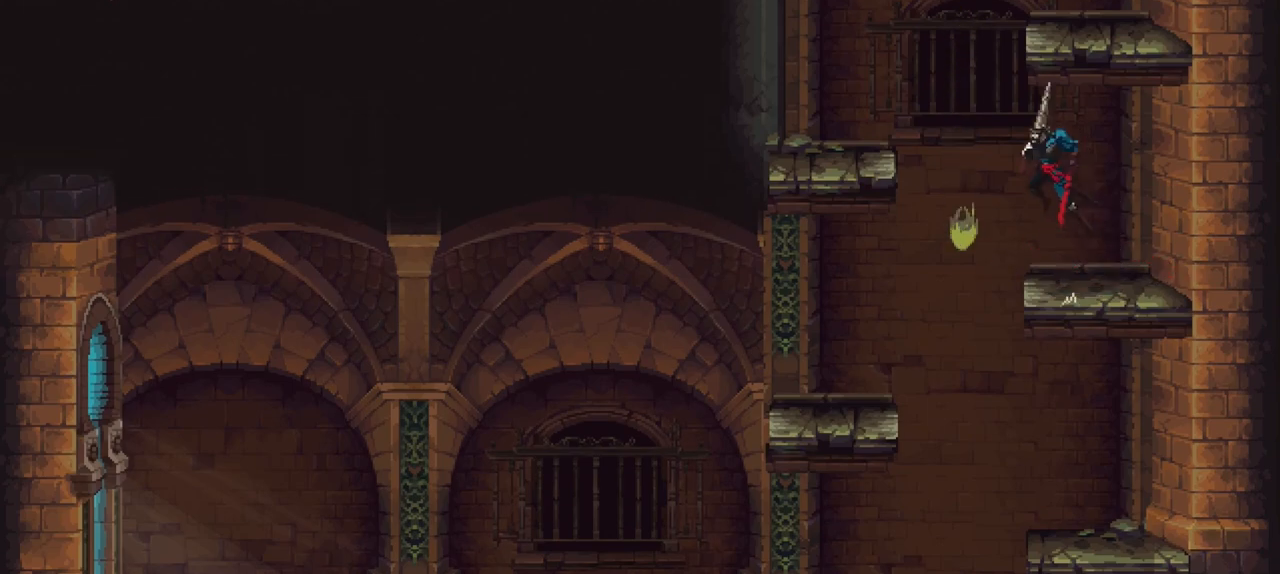
{"buttons": [], "left_stick": "center", "right_stick": "center", "events": [[200, "A", "up"], [500, "left_stick", "center"]]}
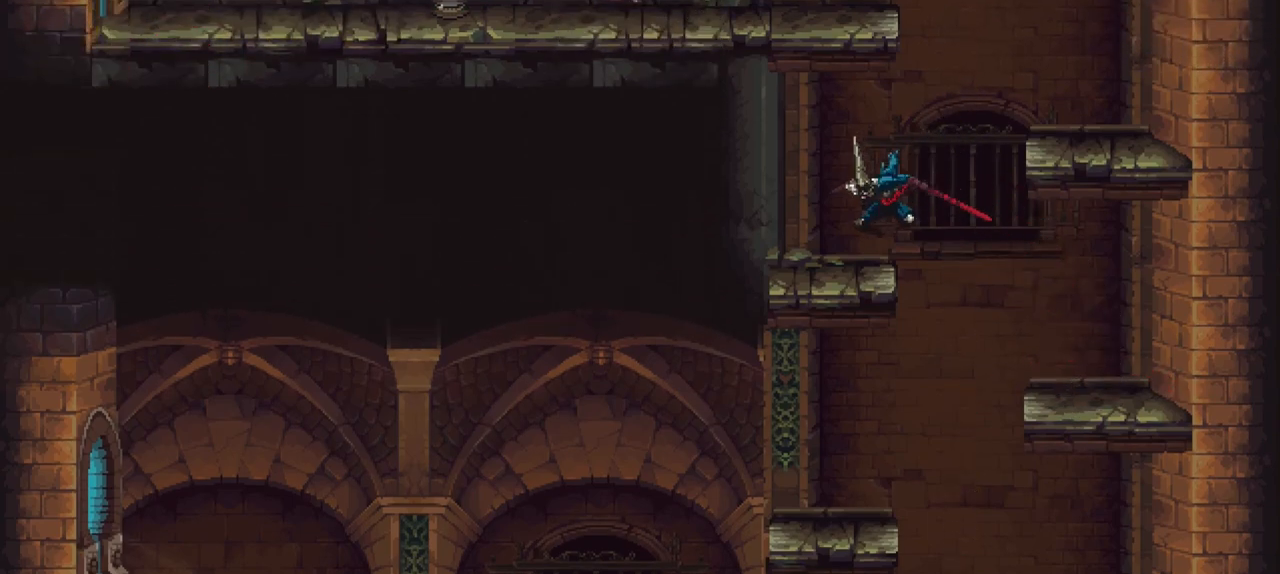
{"buttons": [], "left_stick": "right", "right_stick": "center", "events": [[33, "left_stick", "right"], [67, "A", "down"], [233, "A", "up"]]}
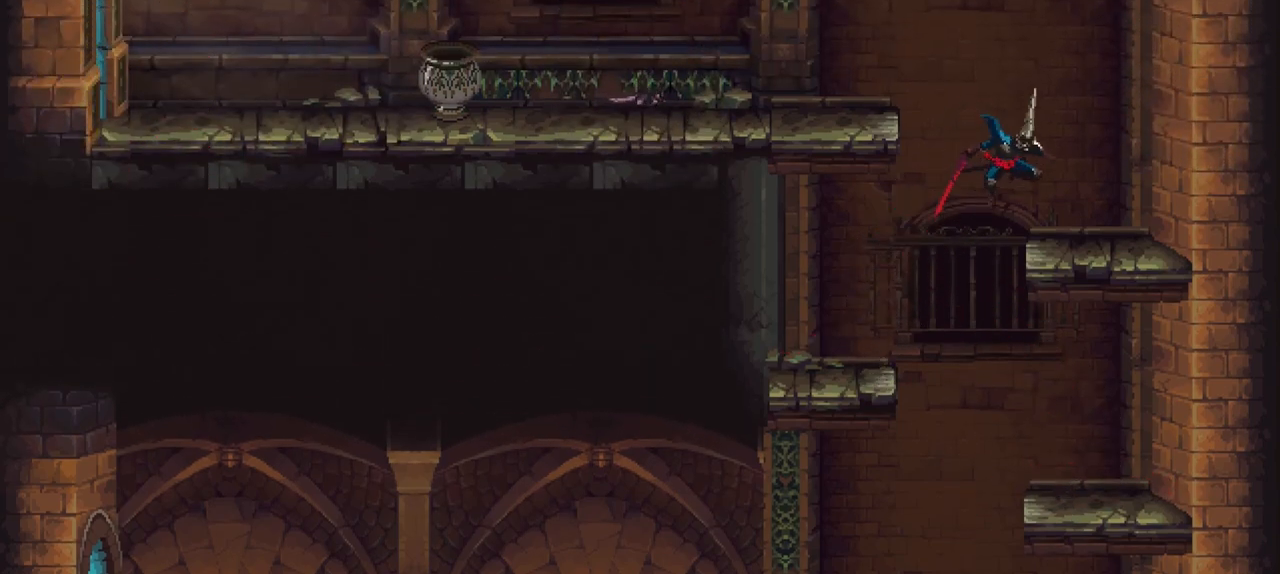
{"buttons": ["A"], "left_stick": "left", "right_stick": "center", "events": [[100, "left_stick", "center"], [500, "A", "down"], [500, "left_stick", "left"]]}
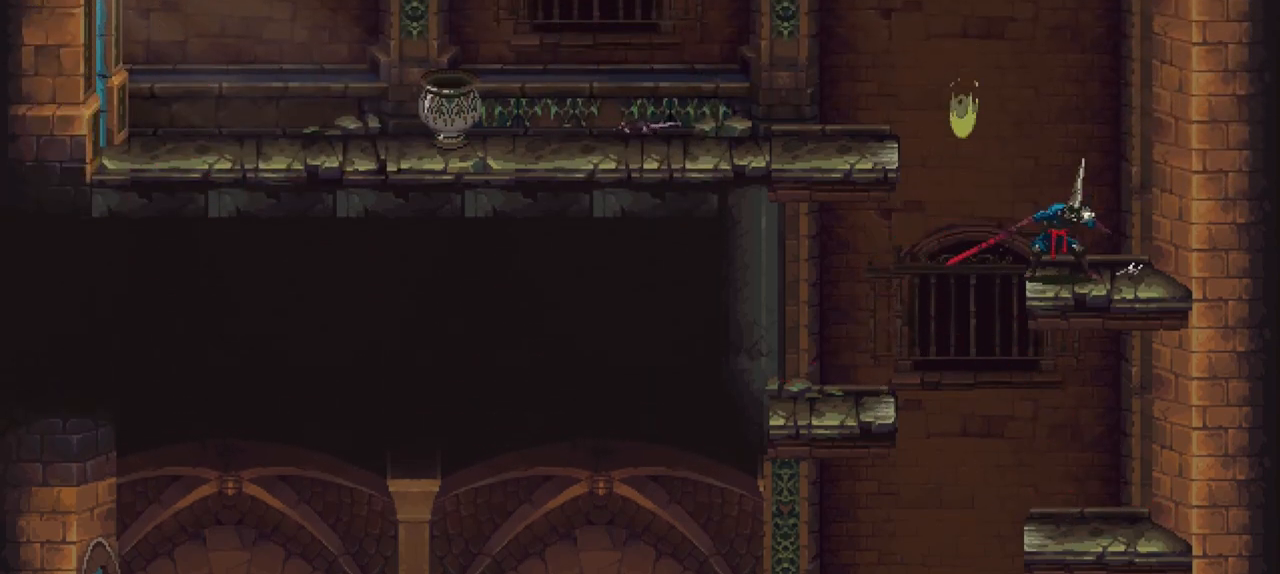
{"buttons": [], "left_stick": "down-left", "right_stick": "center", "events": [[267, "A", "up"], [333, "left_stick", "down-left"]]}
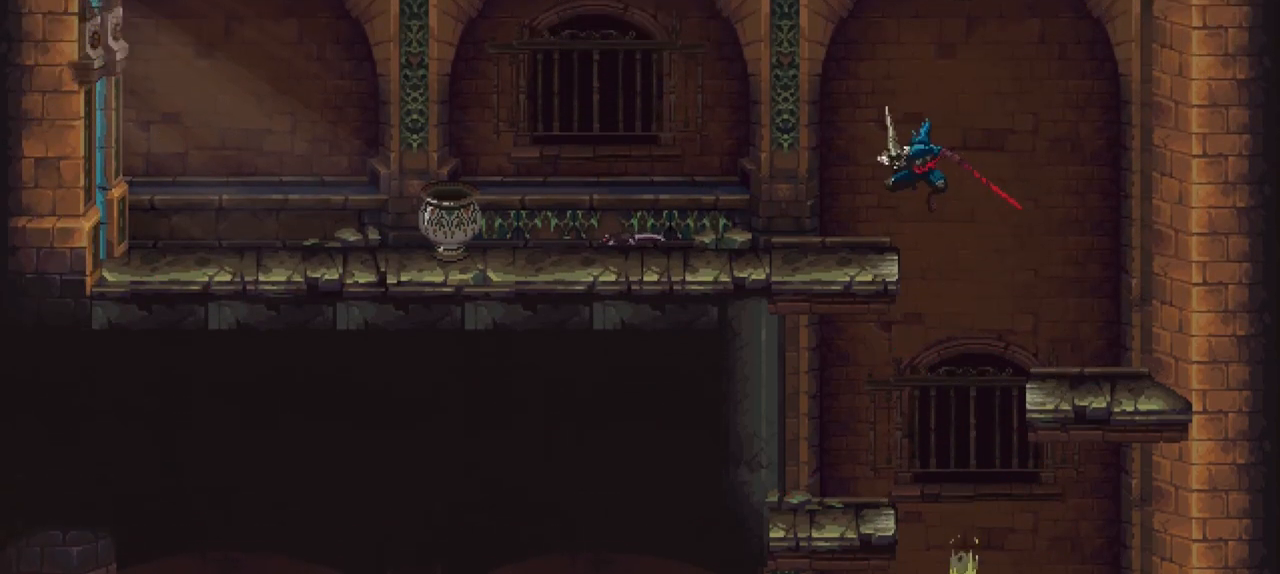
{"buttons": ["X"], "left_stick": "down-left", "right_stick": "center", "events": [[200, "X", "down"], [300, "X", "up"], [367, "X", "down"], [433, "X", "up"], [500, "X", "down"]]}
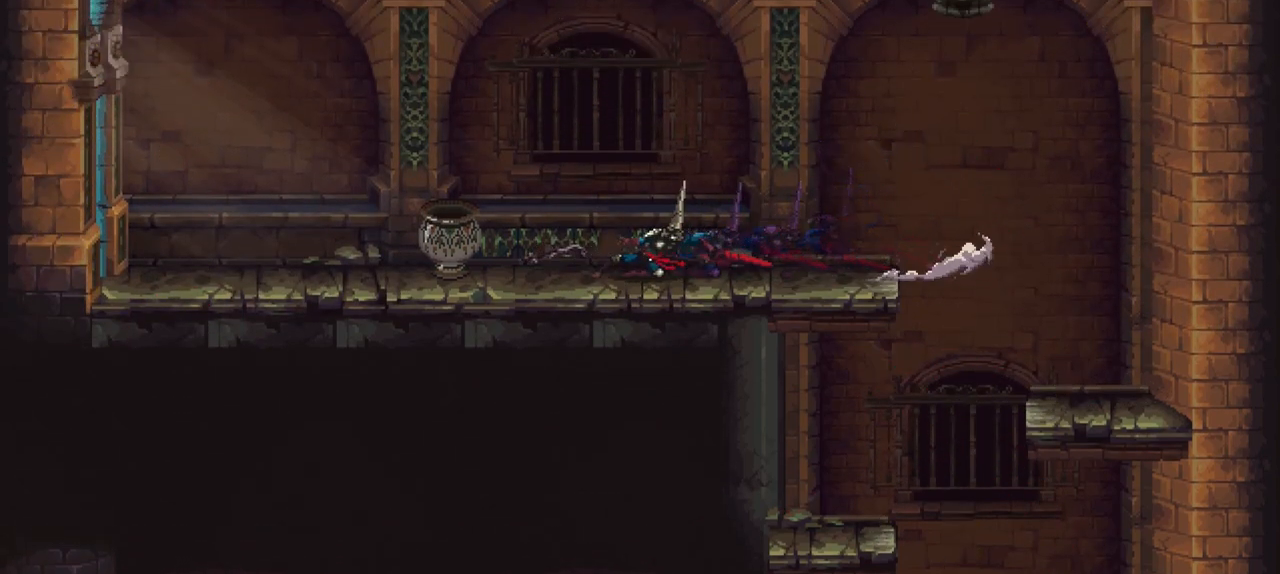
{"buttons": ["X"], "left_stick": "down-left", "right_stick": "center", "events": [[100, "X", "up"], [133, "X", "down"], [233, "X", "up"], [300, "X", "down"], [367, "X", "up"], [433, "X", "down"]]}
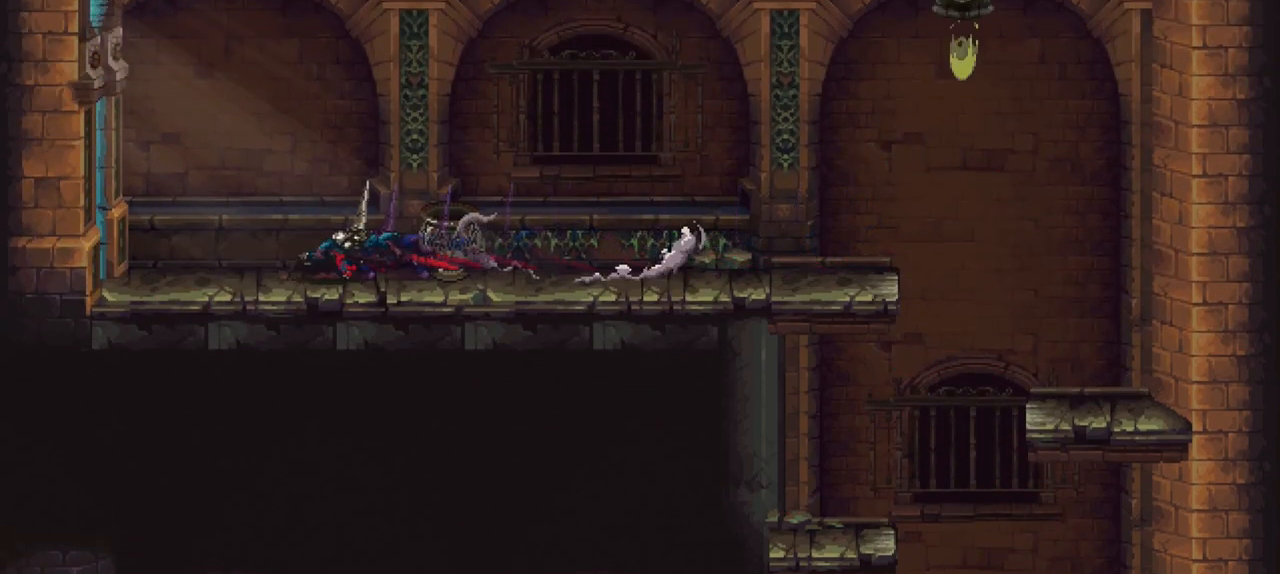
{"buttons": ["X"], "left_stick": "down-left", "right_stick": "center", "events": [[33, "X", "up"], [100, "X", "down"], [167, "X", "up"], [233, "X", "down"], [300, "X", "up"], [367, "X", "down"], [433, "X", "up"], [500, "X", "down"]]}
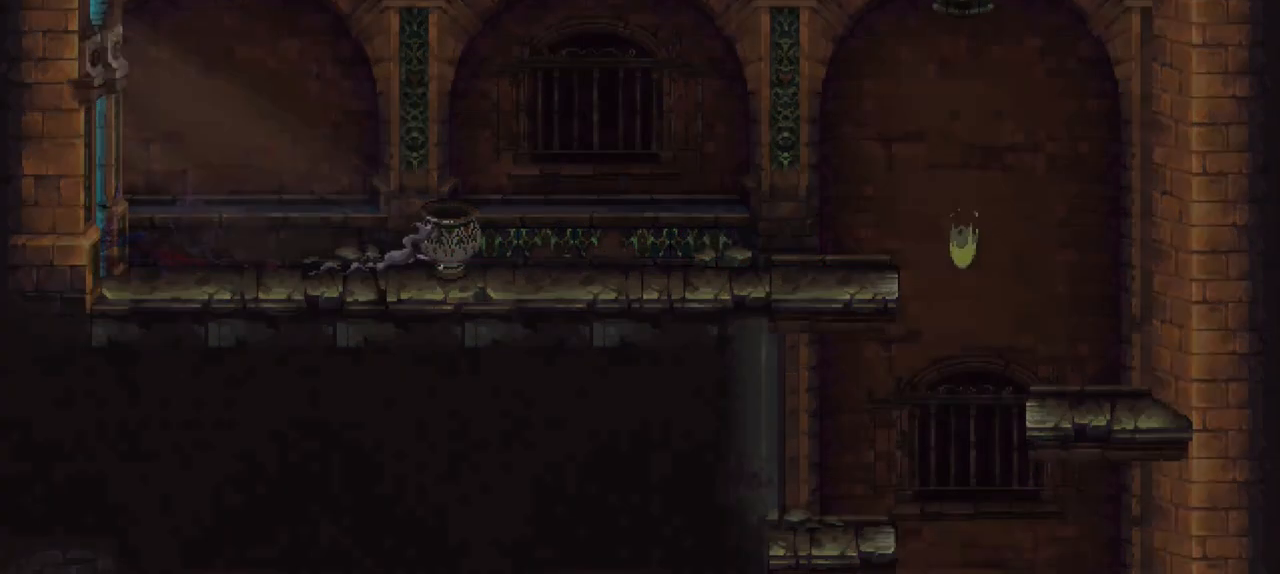
{"buttons": [], "left_stick": "down-left", "right_stick": "center", "events": [[100, "X", "up"], [167, "X", "down"], [233, "X", "up"], [333, "X", "down"], [400, "X", "up"], [467, "X", "down"], [500, "X", "up"]]}
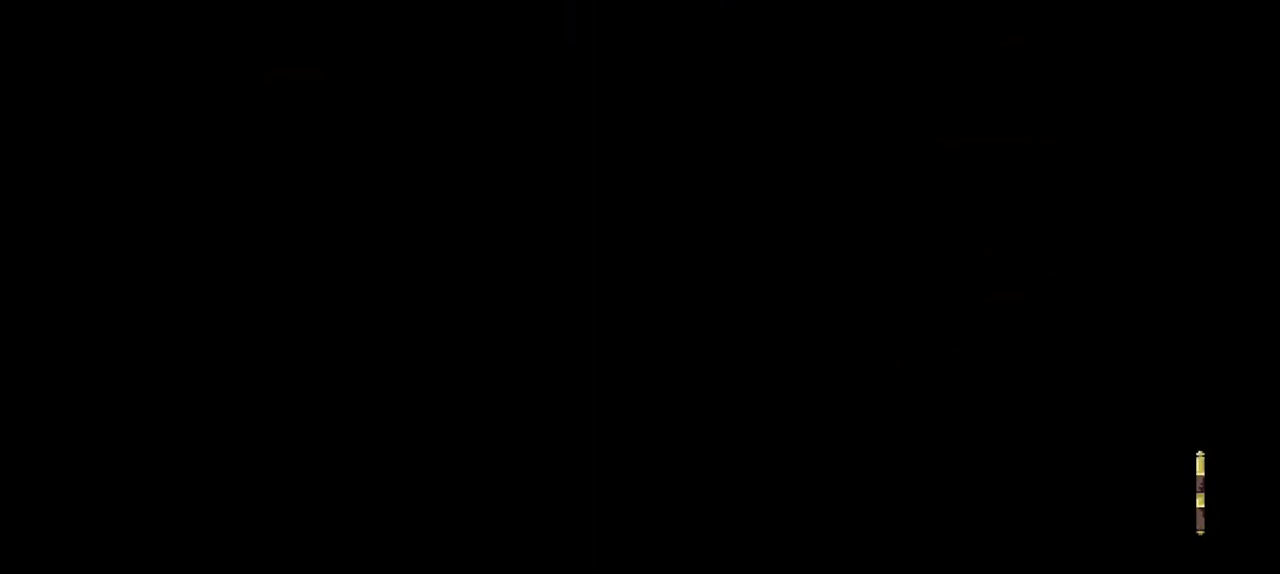
{"buttons": ["X"], "left_stick": "down-left", "right_stick": "center", "events": [[100, "X", "down"], [167, "X", "up"], [233, "X", "down"], [300, "X", "up"], [400, "X", "down"], [433, "X", "up"], [500, "X", "down"]]}
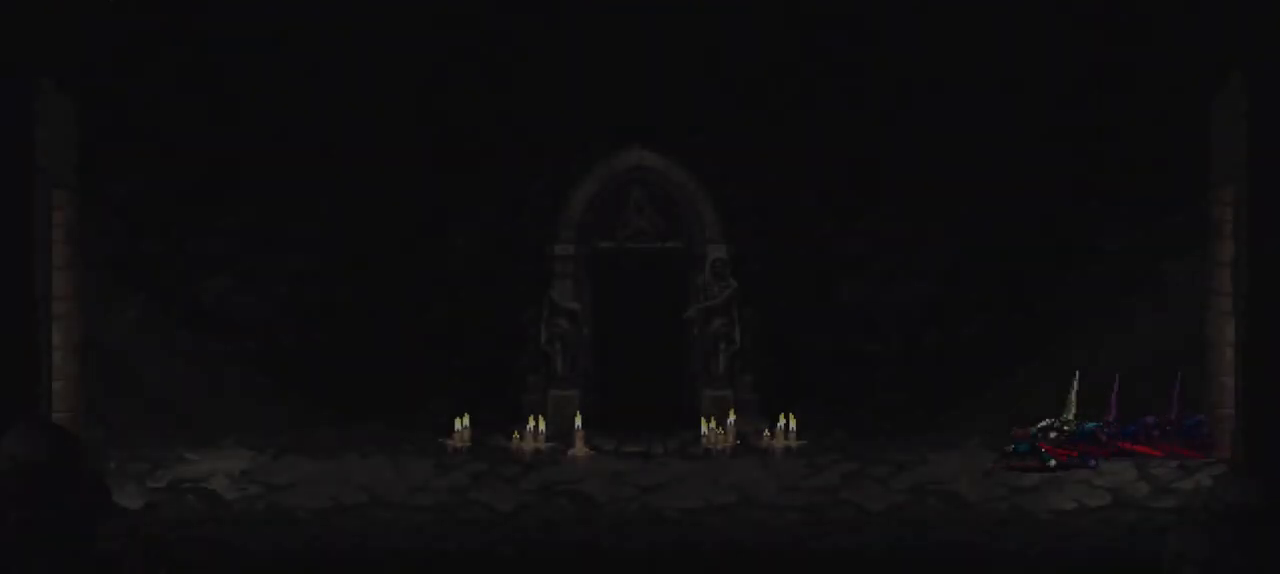
{"buttons": ["X"], "left_stick": "down-left", "right_stick": "center", "events": [[67, "X", "up"], [133, "X", "down"], [233, "X", "up"], [300, "X", "down"], [367, "X", "up"], [433, "X", "down"]]}
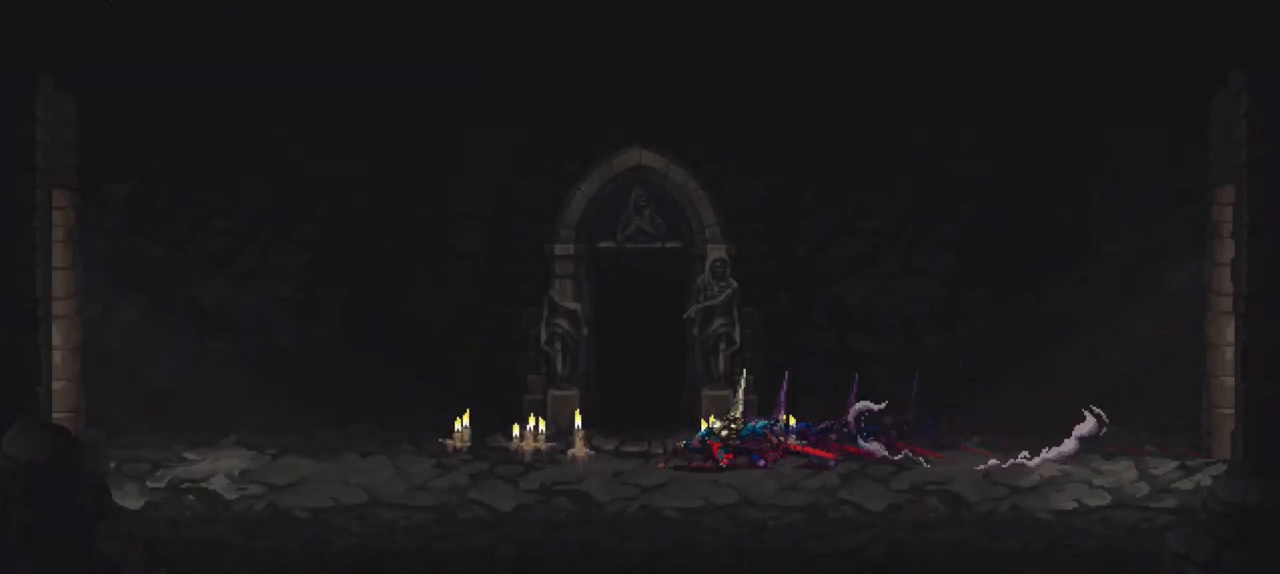
{"buttons": [], "left_stick": "down-left", "right_stick": "center", "events": [[33, "X", "up"], [100, "X", "down"], [167, "X", "up"], [233, "X", "down"], [300, "X", "up"], [400, "X", "down"], [433, "X", "up"]]}
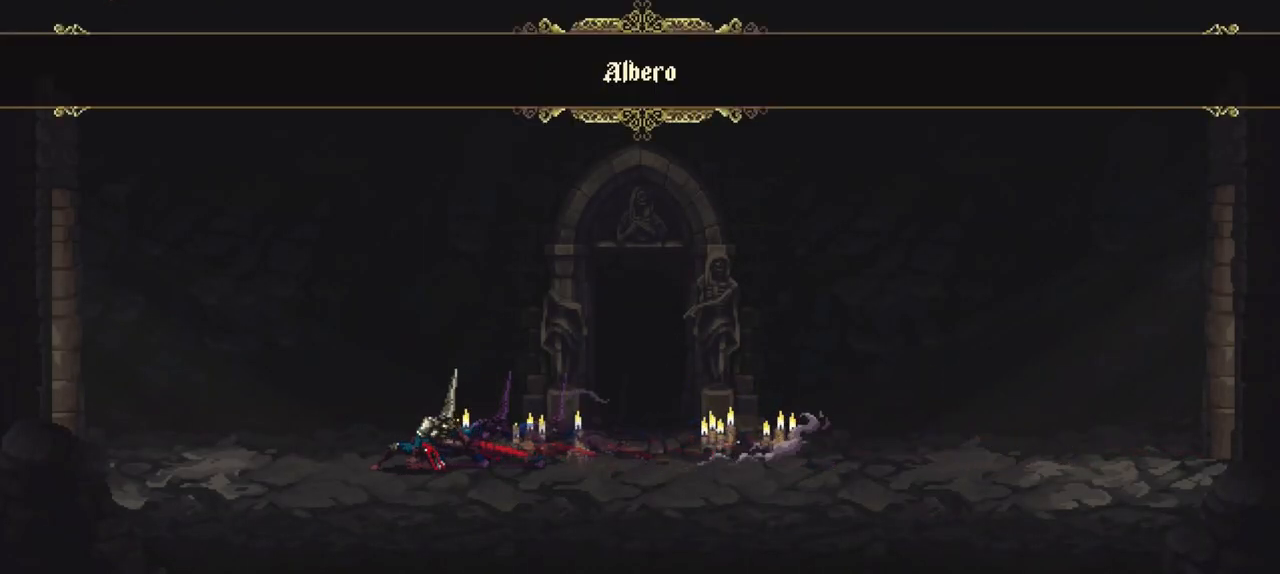
{"buttons": ["X"], "left_stick": "down-left", "right_stick": "center", "events": [[33, "X", "down"], [100, "X", "up"], [167, "X", "down"], [233, "X", "up"], [333, "X", "down"], [400, "X", "up"], [467, "X", "down"]]}
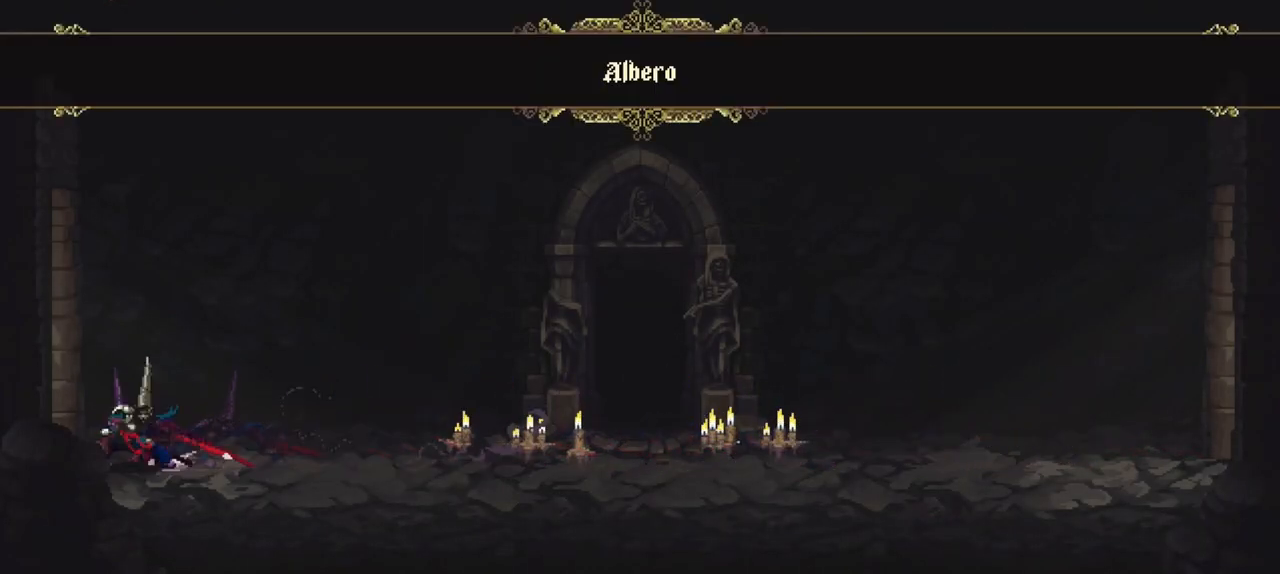
{"buttons": [], "left_stick": "down-left", "right_stick": "center", "events": [[33, "X", "up"], [100, "X", "down"], [167, "X", "up"], [233, "X", "down"], [333, "X", "up"], [400, "X", "down"], [467, "X", "up"]]}
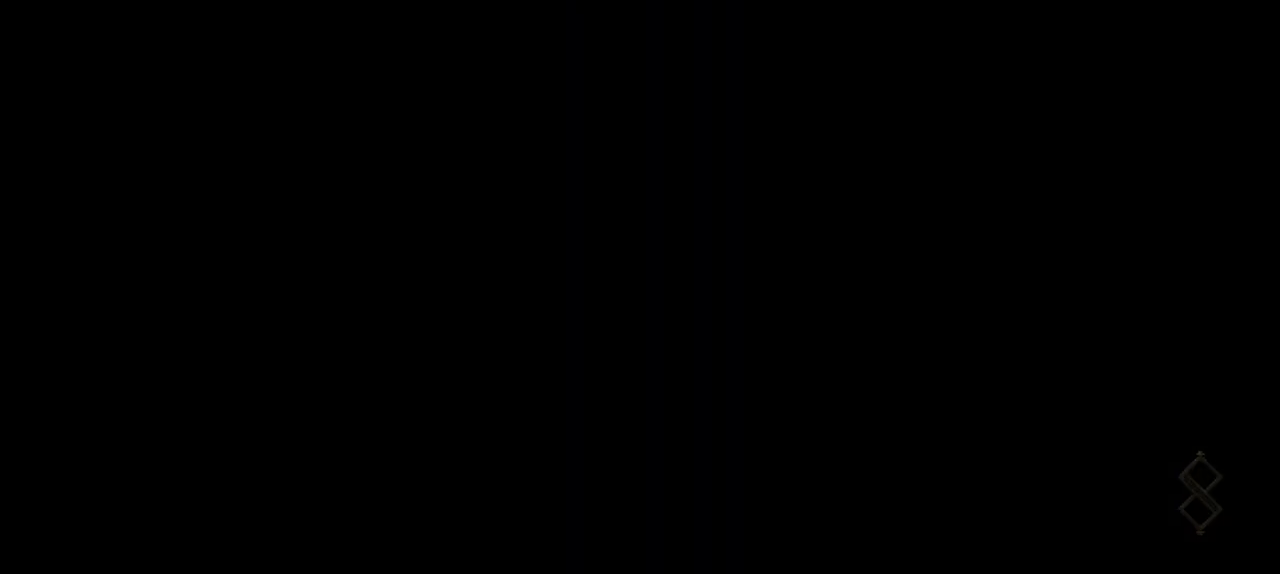
{"buttons": ["X"], "left_stick": "down-left", "right_stick": "center", "events": [[33, "X", "down"], [100, "X", "up"], [200, "X", "down"], [267, "X", "up"], [333, "X", "down"], [400, "X", "up"], [500, "X", "down"]]}
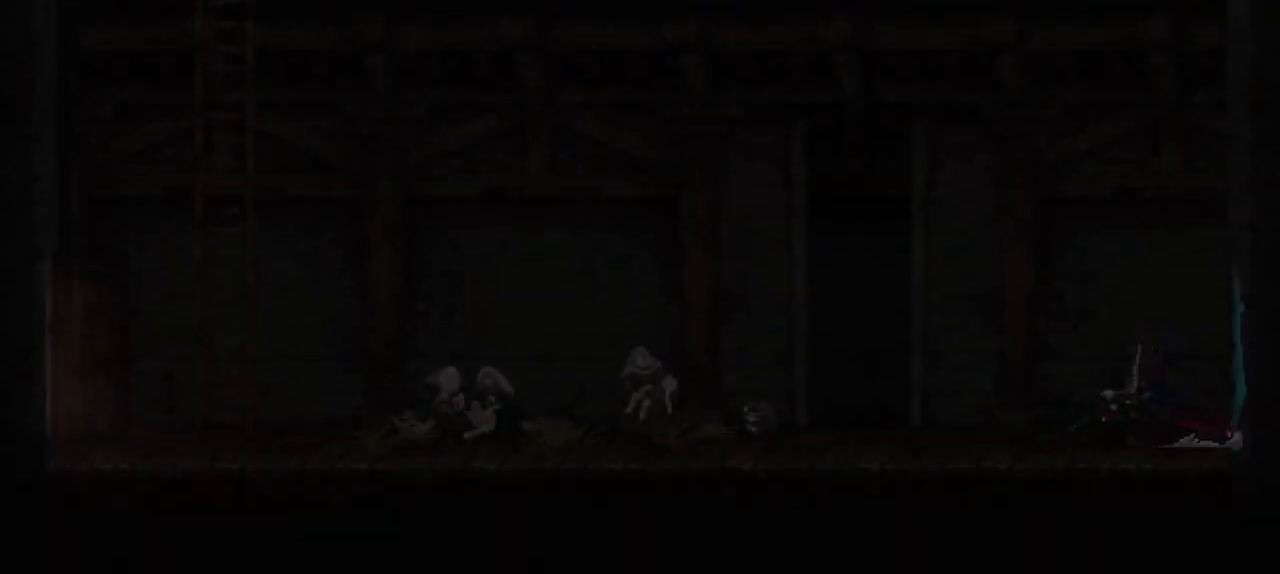
{"buttons": [], "left_stick": "down-left", "right_stick": "center", "events": [[67, "X", "up"], [133, "X", "down"], [200, "X", "up"], [300, "X", "down"], [367, "X", "up"], [433, "X", "down"], [500, "X", "up"]]}
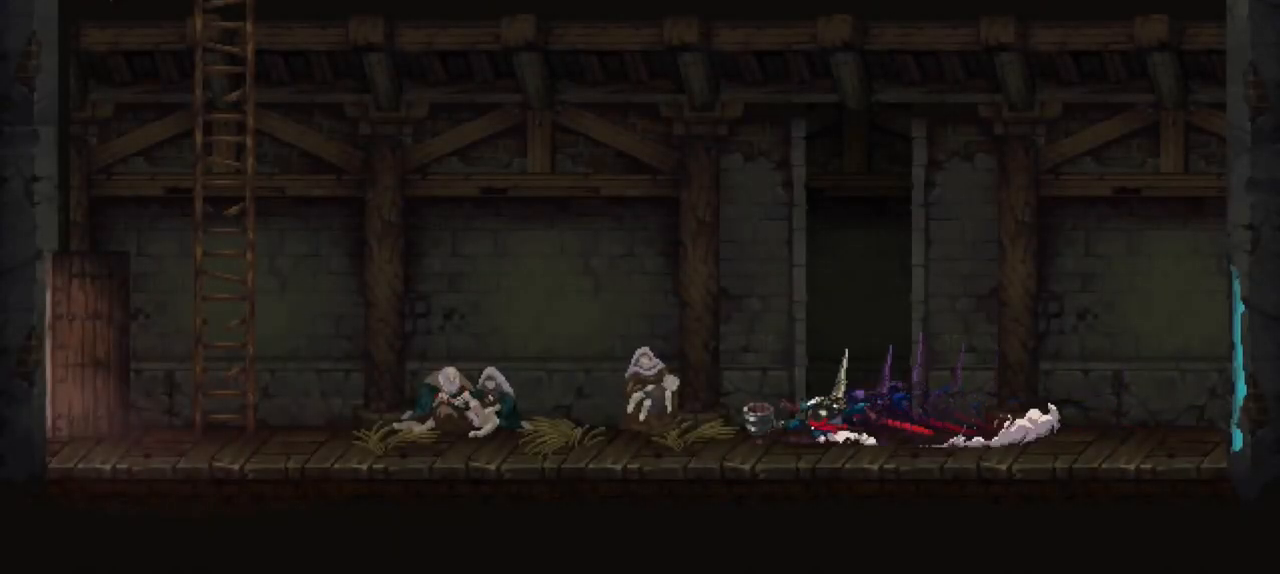
{"buttons": [], "left_stick": "down-left", "right_stick": "center", "events": [[67, "X", "down"], [167, "X", "up"], [233, "X", "down"], [300, "X", "up"], [400, "X", "down"], [433, "X", "up"]]}
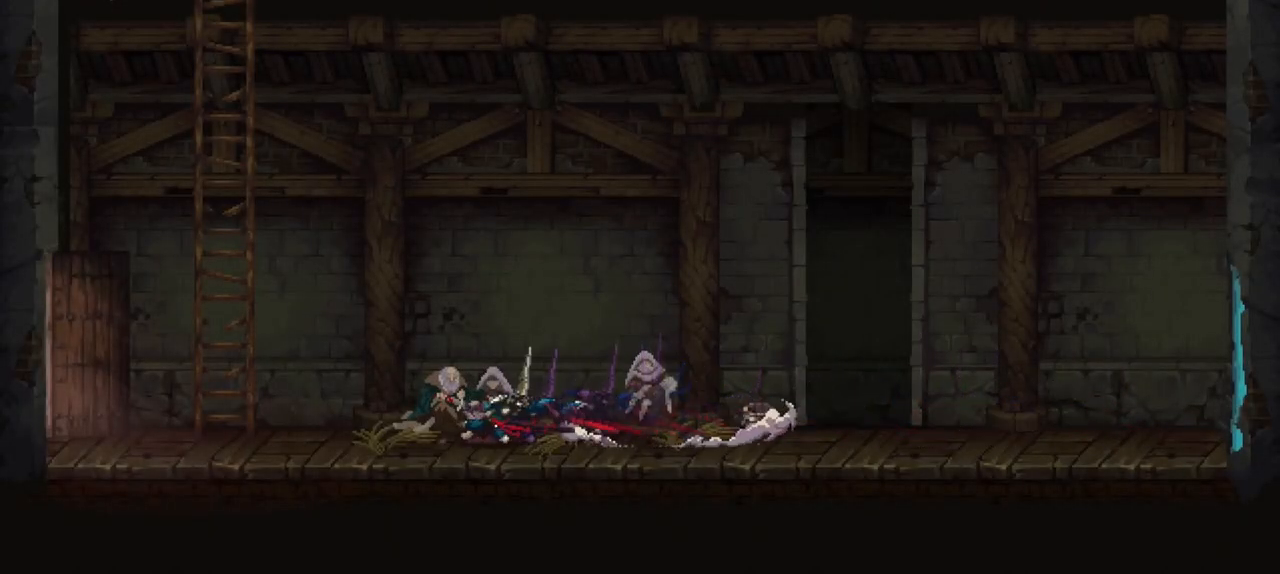
{"buttons": ["A"], "left_stick": "left", "right_stick": "center", "events": [[250, "left_stick", "left"], [267, "A", "down"]]}
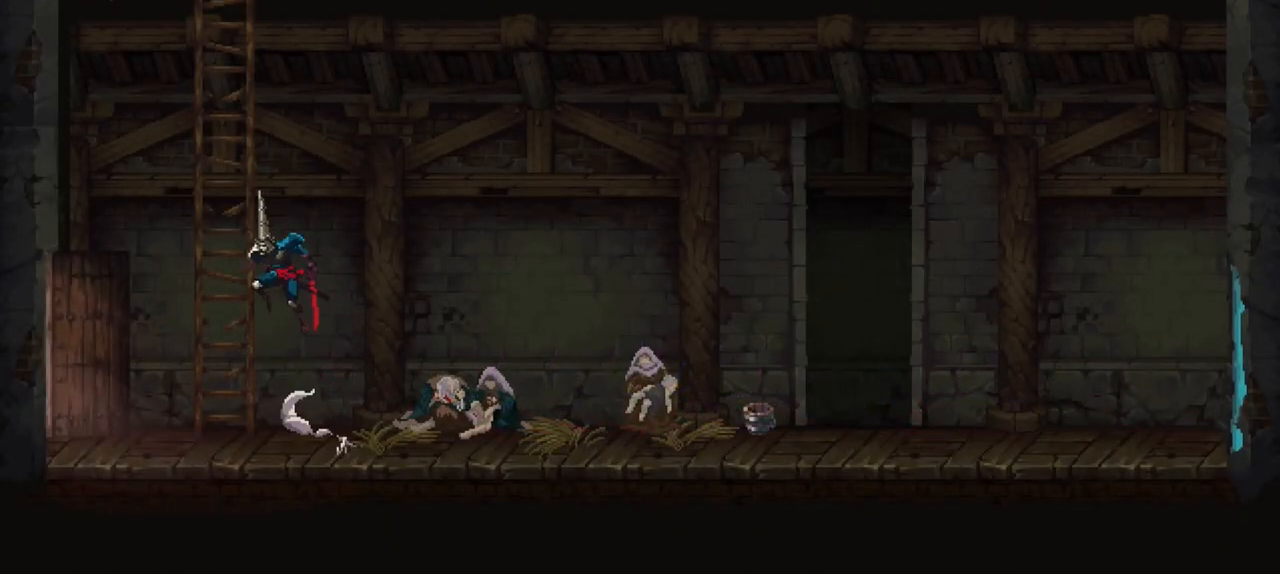
{"buttons": ["A"], "left_stick": "up", "right_stick": "center", "events": [[100, "left_stick", "up-left"], [133, "A", "up"], [233, "left_stick", "up"], [300, "A", "down"]]}
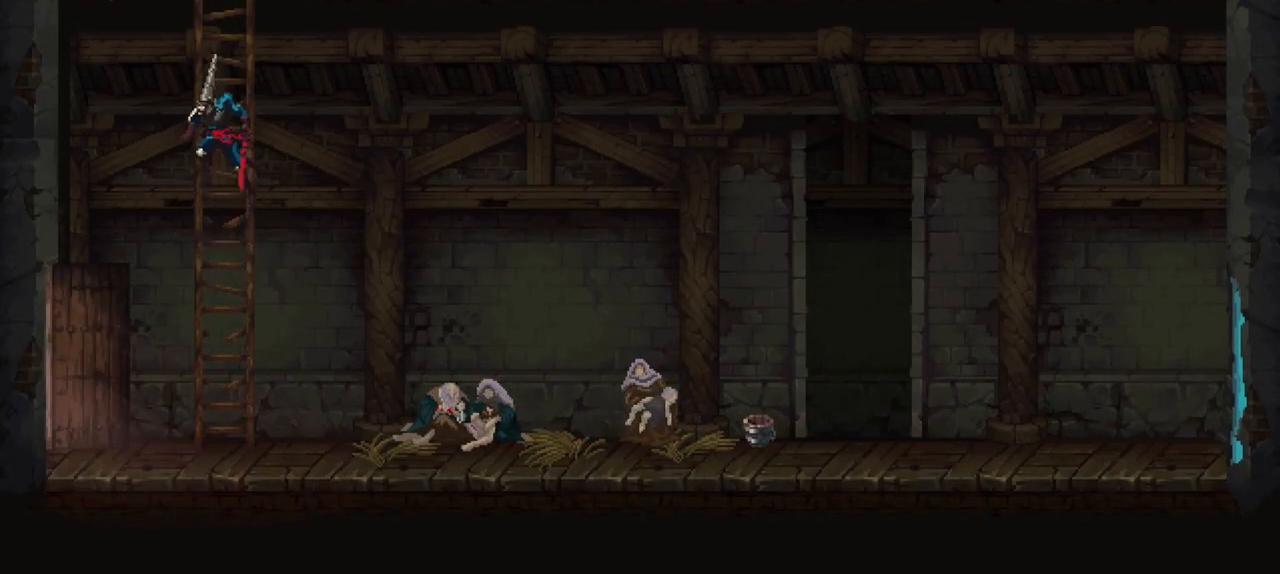
{"buttons": [], "left_stick": "up", "right_stick": "center", "events": [[100, "A", "up"], [333, "A", "down"], [467, "A", "up"]]}
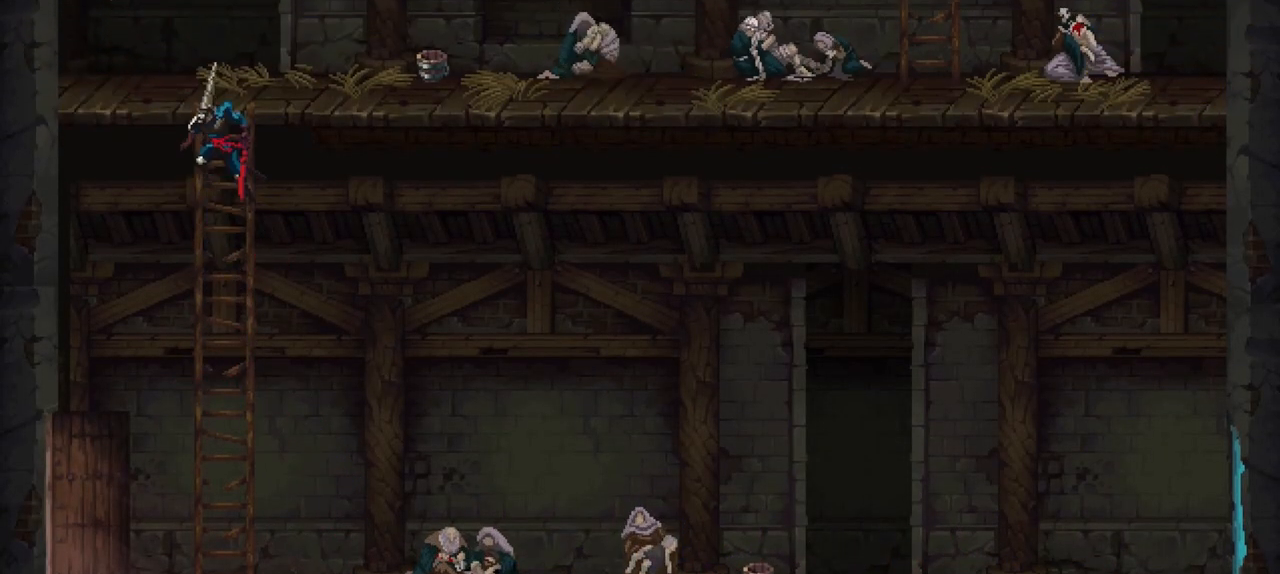
{"buttons": [], "left_stick": "up", "right_stick": "center", "events": []}
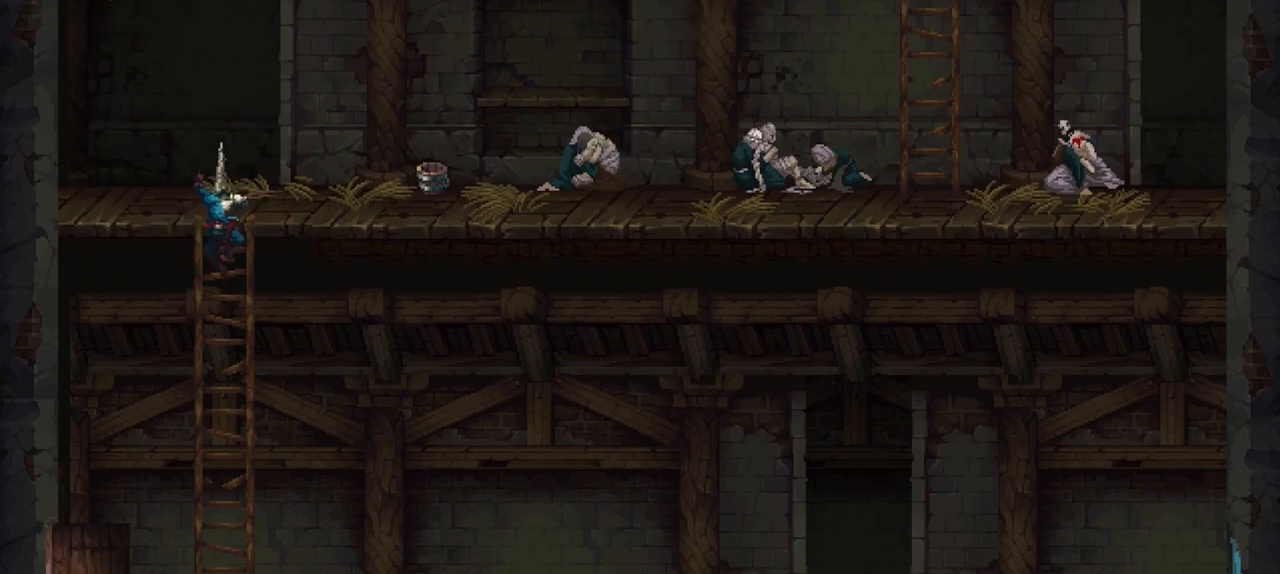
{"buttons": [], "left_stick": "down-right", "right_stick": "center", "events": [[200, "left_stick", "up-right"], [400, "X", "down"], [400, "left_stick", "down-right"], [500, "X", "up"]]}
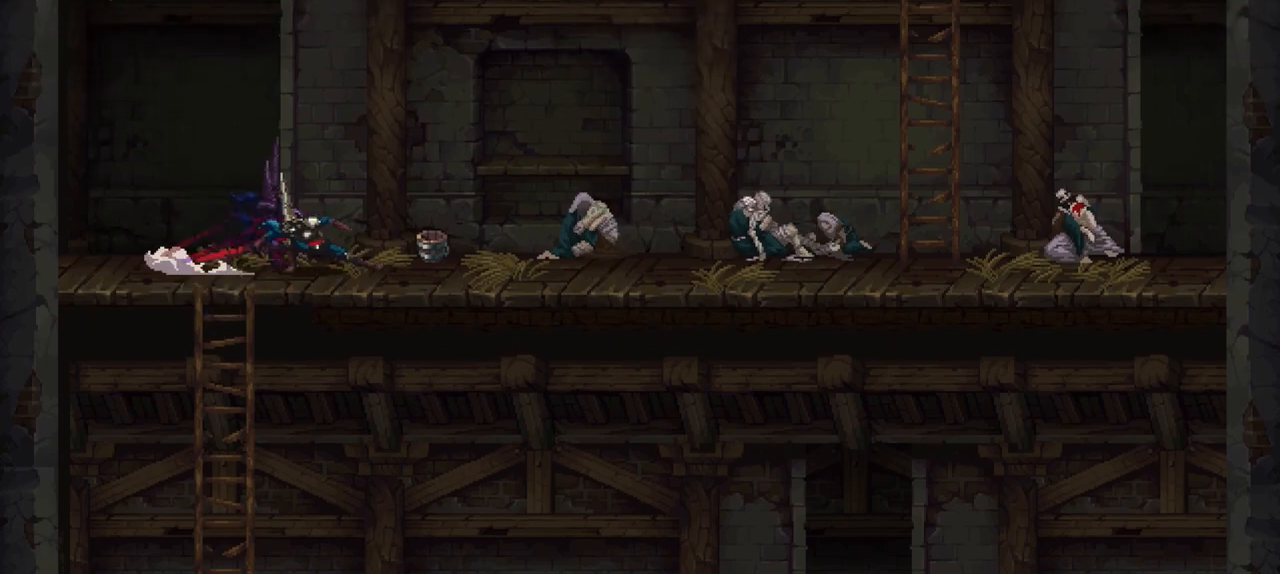
{"buttons": ["X"], "left_stick": "down-right", "right_stick": "center", "events": [[67, "X", "down"], [133, "X", "up"], [200, "X", "down"], [267, "X", "up"], [367, "X", "down"], [400, "X", "up"], [467, "X", "down"]]}
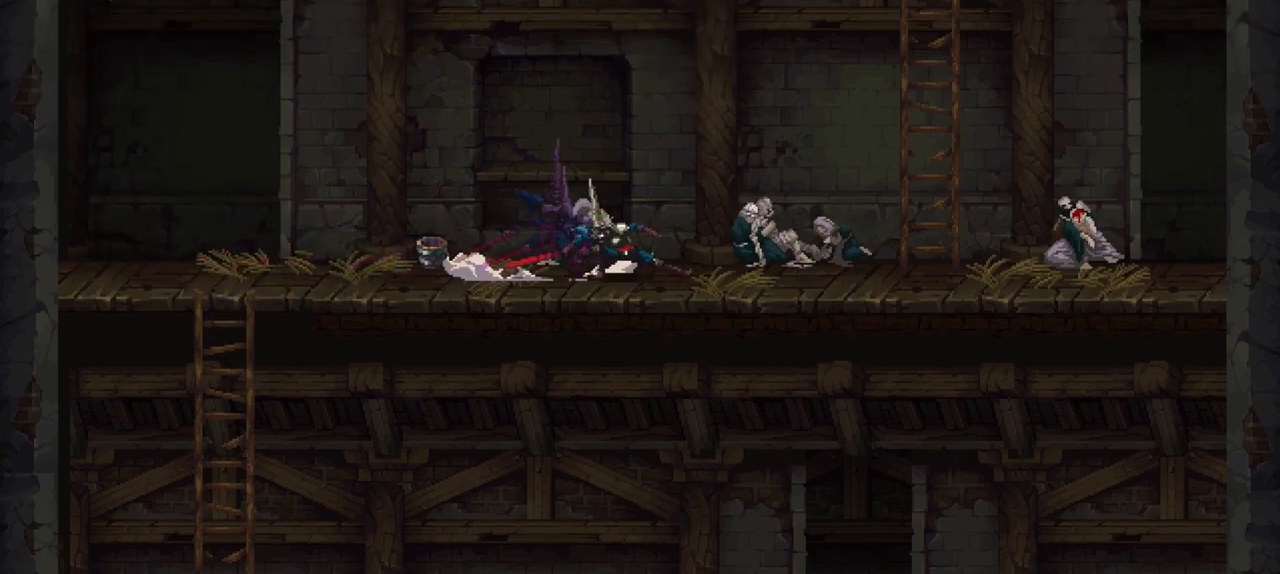
{"buttons": [], "left_stick": "up-right", "right_stick": "center", "events": [[67, "X", "up"], [200, "A", "down"], [200, "left_stick", "right"], [367, "left_stick", "up-right"], [500, "A", "up"]]}
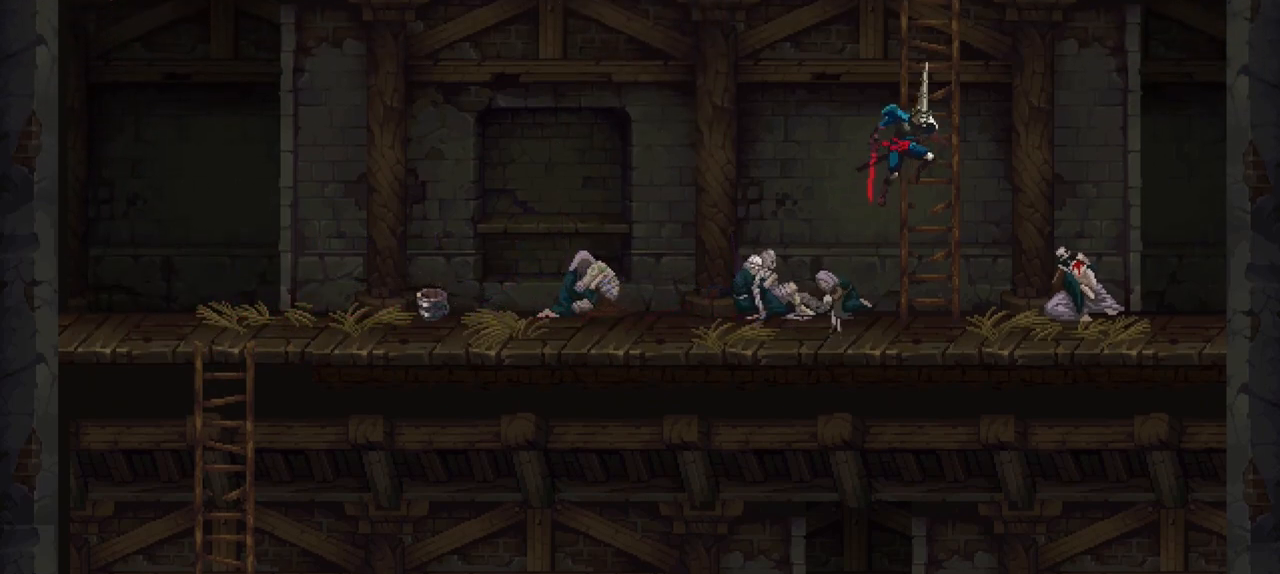
{"buttons": [], "left_stick": "up", "right_stick": "center", "events": [[33, "left_stick", "up"], [133, "A", "down"], [500, "A", "up"]]}
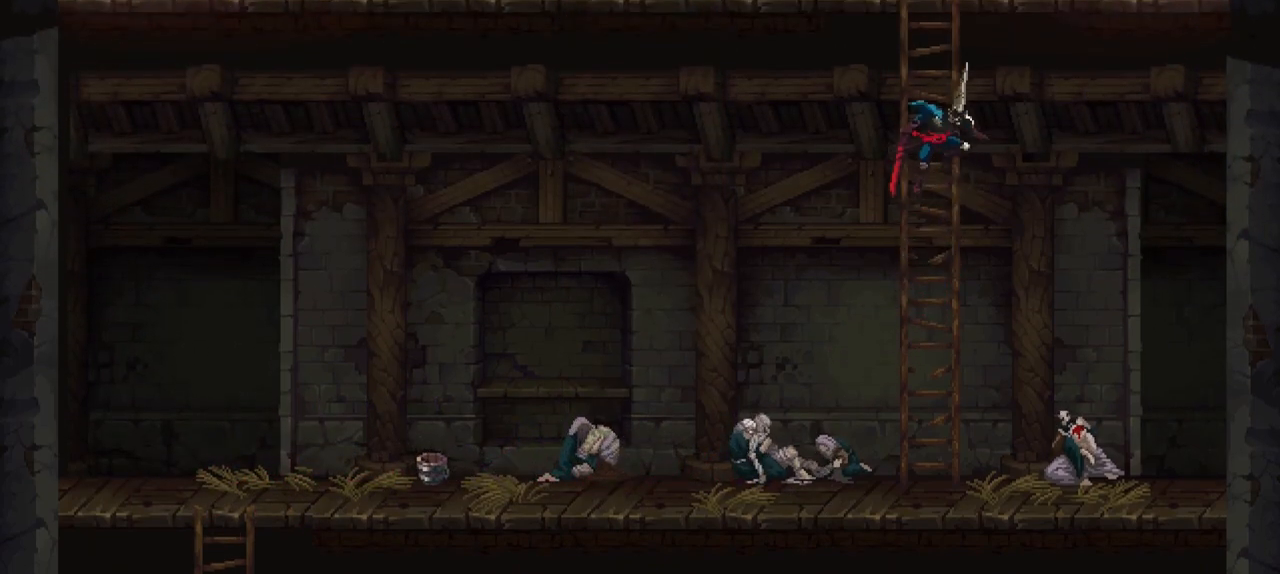
{"buttons": [], "left_stick": "up", "right_stick": "center", "events": [[267, "A", "down"], [367, "A", "up"]]}